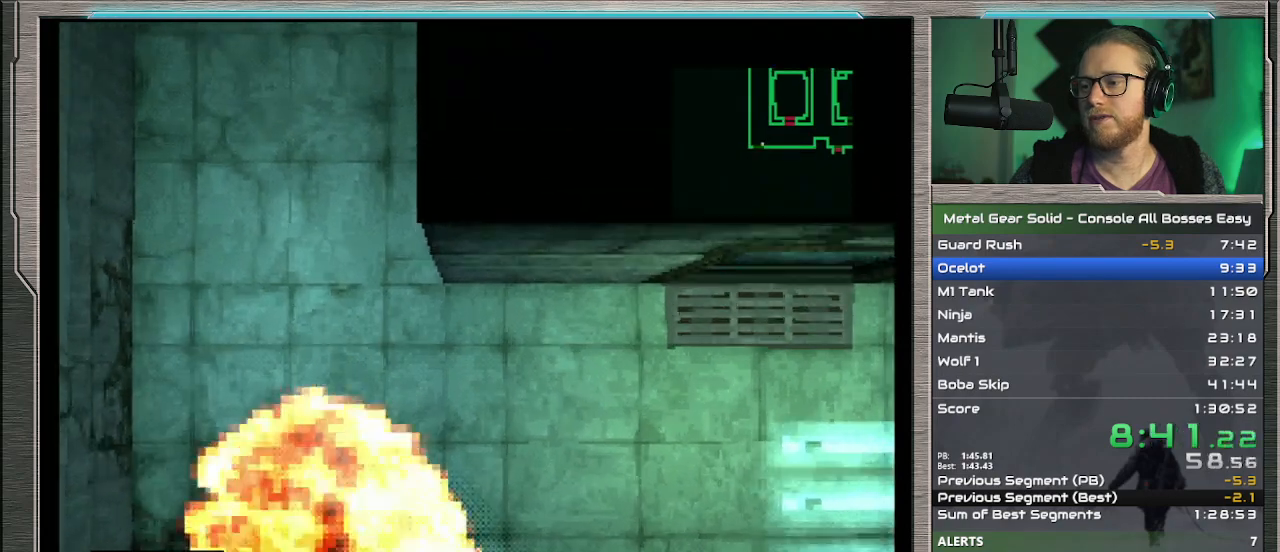
Gameplay with a controller (PlayStation layout); each line is a JSON object with the inputs held at the frame after it. "events" lists button and stick changes between this image and that frame as [ms after this image, input, new state], when the widget could be followed in between. Not read: L1 L3 R3 TOUCHPAD right_stick.
{"buttons": [], "left_stick": "down", "events": []}
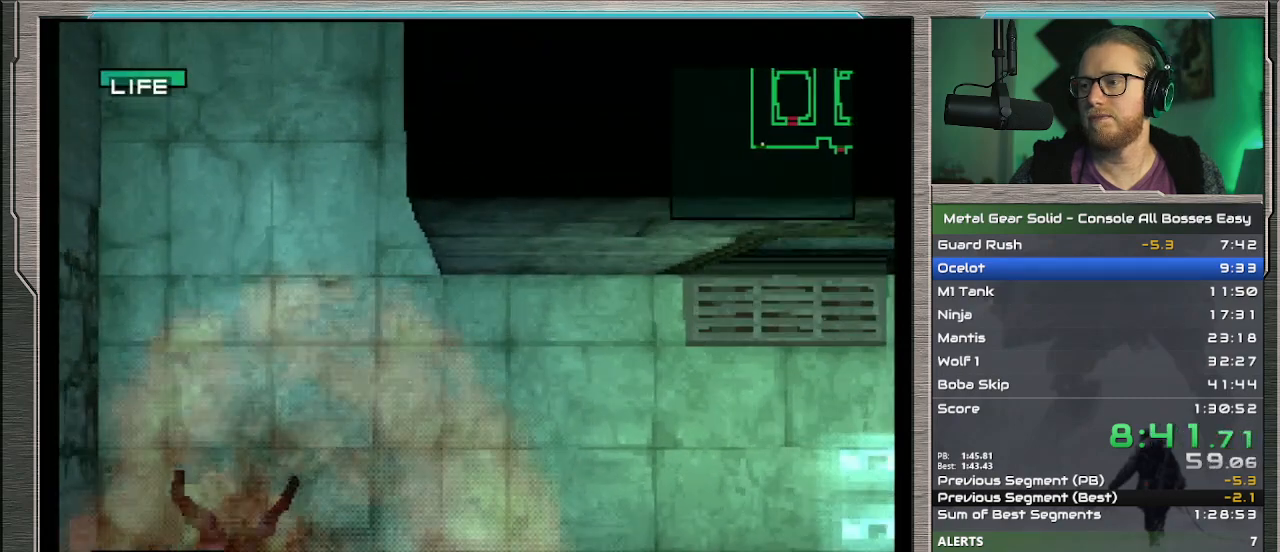
{"buttons": ["CROSS"], "left_stick": "center", "events": [[300, "CROSS", "down"], [333, "left_stick", "center"], [400, "CROSS", "up"], [500, "CROSS", "down"]]}
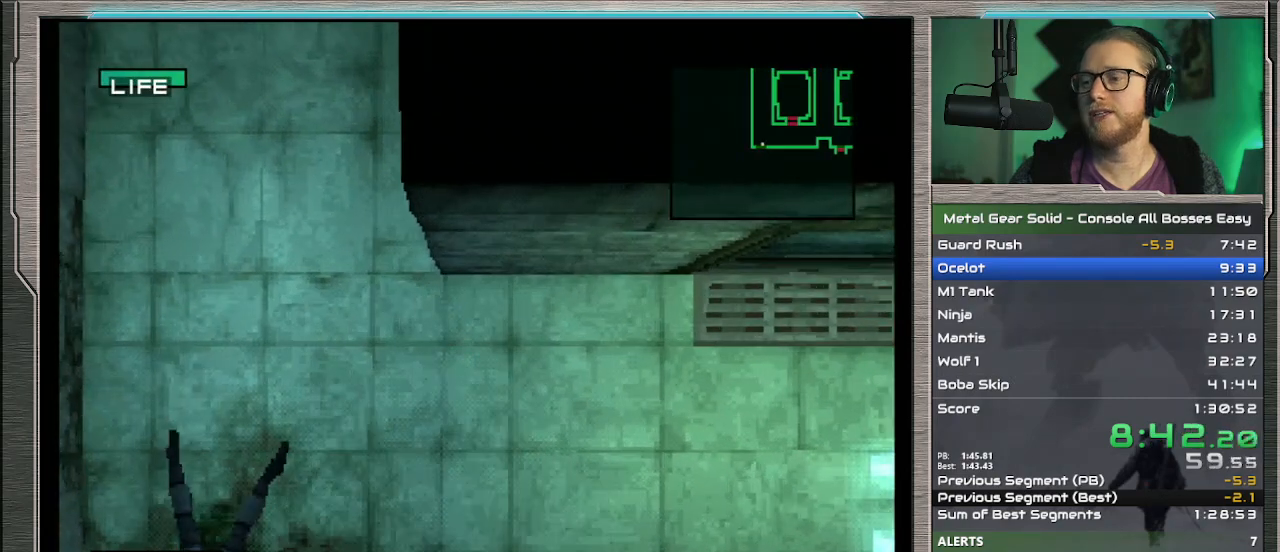
{"buttons": ["CROSS"], "left_stick": "down", "events": [[67, "DPAD_DOWN", "down"], [100, "CROSS", "up"], [167, "DPAD_DOWN", "up"], [267, "CROSS", "down"], [367, "CROSS", "up"], [433, "CROSS", "down"], [467, "left_stick", "down"]]}
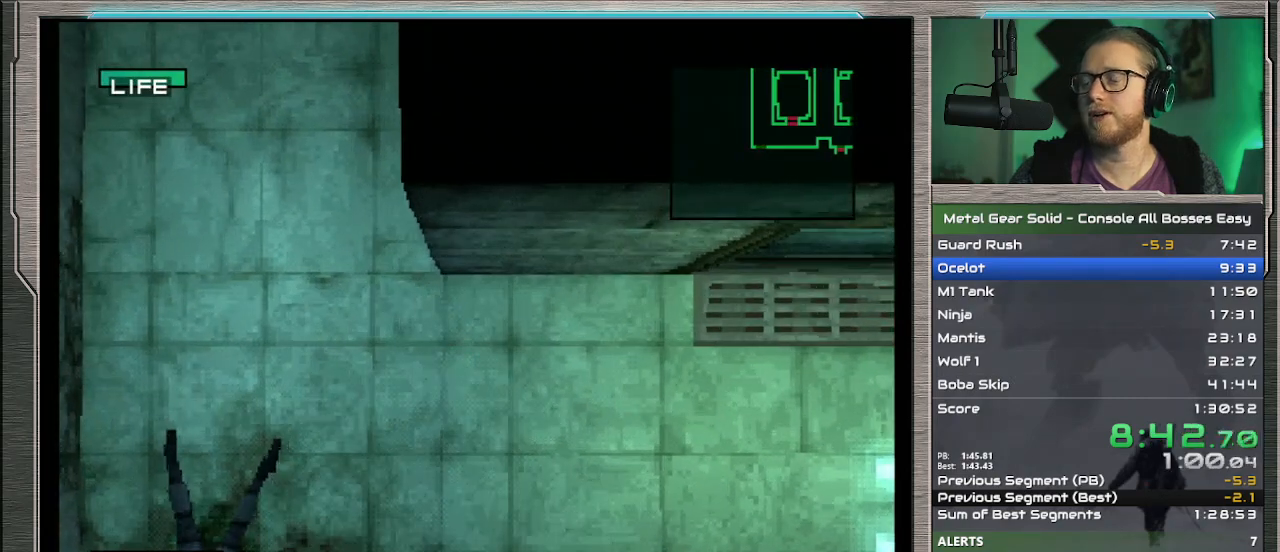
{"buttons": [], "left_stick": "down", "events": [[33, "CROSS", "up"], [67, "left_stick", "center"], [100, "CROSS", "down"], [200, "CROSS", "up"], [300, "left_stick", "down"]]}
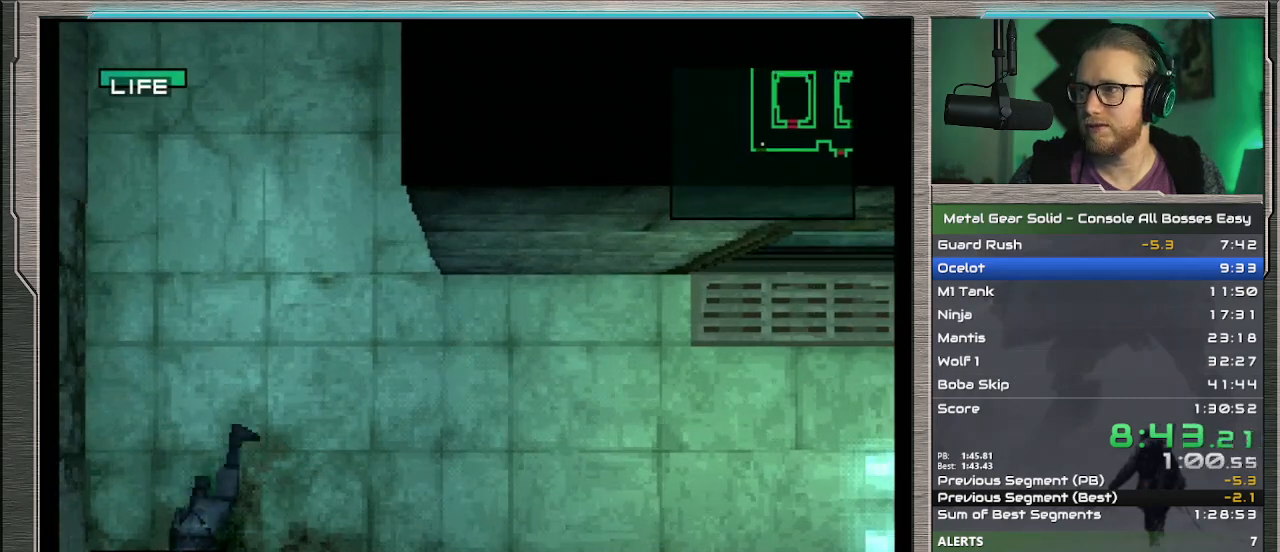
{"buttons": [], "left_stick": "down", "events": [[333, "R1", "down"], [433, "R1", "up"]]}
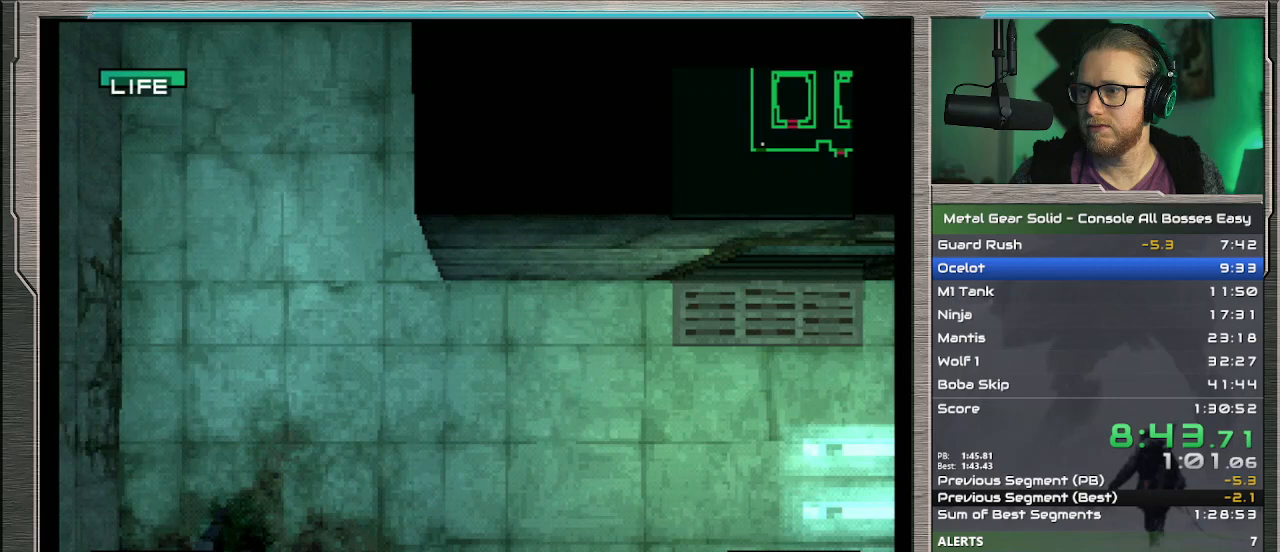
{"buttons": [], "left_stick": "down", "events": []}
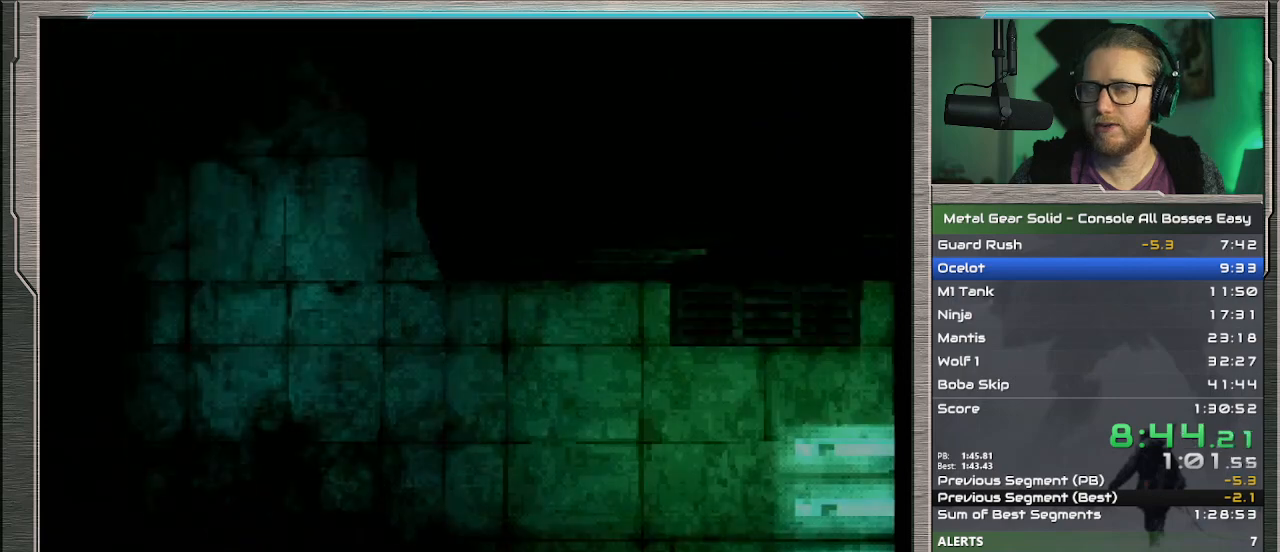
{"buttons": [], "left_stick": "center", "events": [[33, "left_stick", "center"]]}
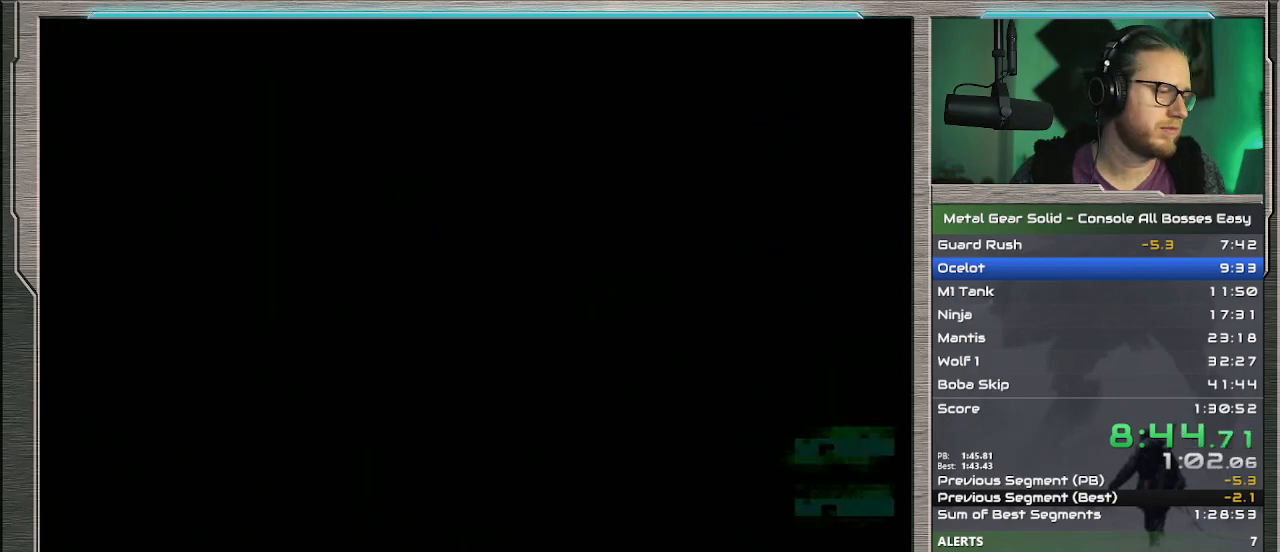
{"buttons": [], "left_stick": "down-right", "events": [[67, "DPAD_DOWN", "down"], [100, "DPAD_RIGHT", "down"], [367, "DPAD_DOWN", "up"], [367, "DPAD_RIGHT", "up"], [500, "left_stick", "down-right"]]}
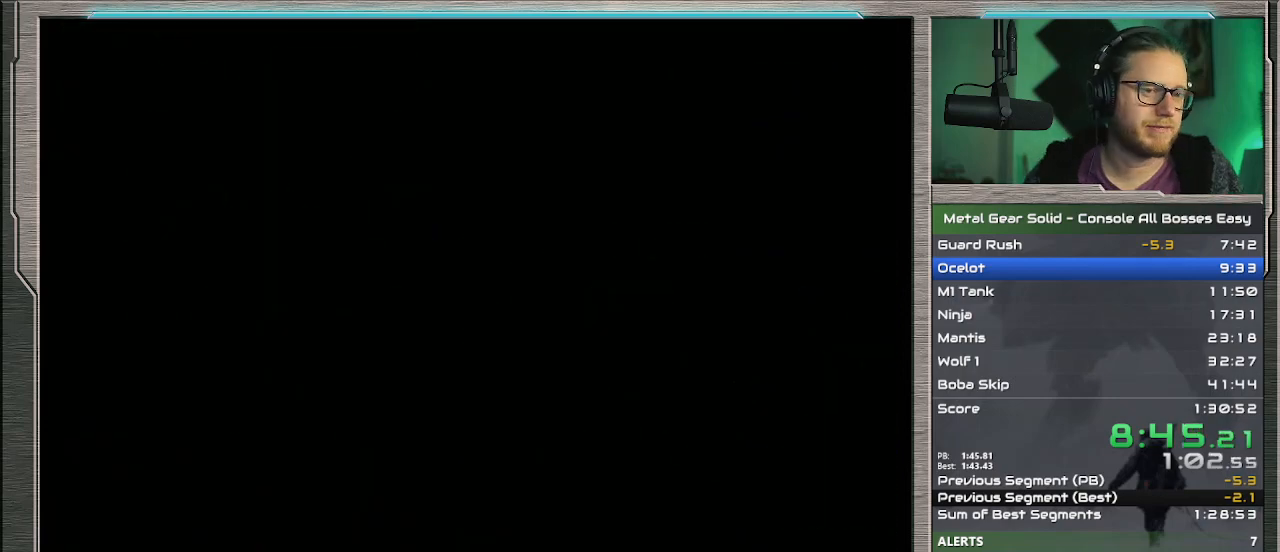
{"buttons": [], "left_stick": "down-right", "events": []}
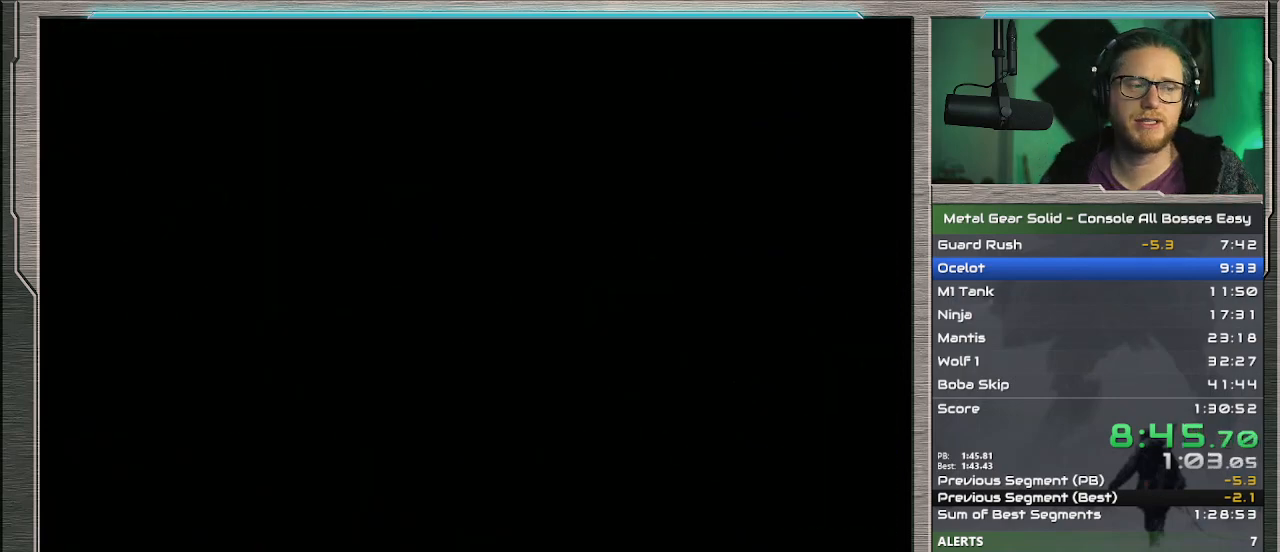
{"buttons": [], "left_stick": "down-right", "events": []}
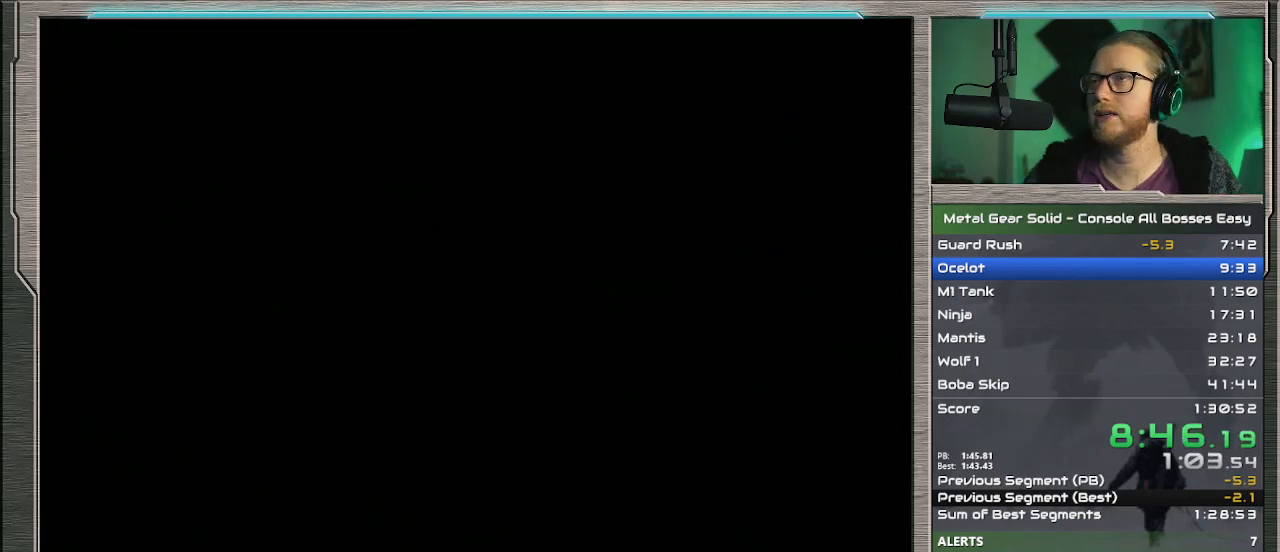
{"buttons": [], "left_stick": "down-right", "events": []}
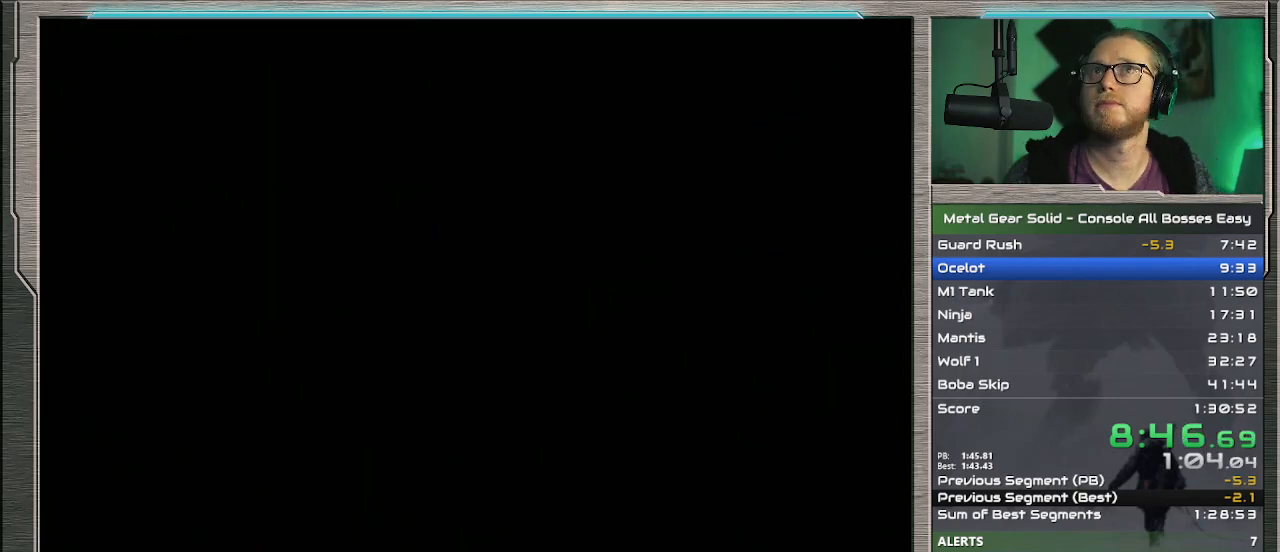
{"buttons": [], "left_stick": "down-right", "events": []}
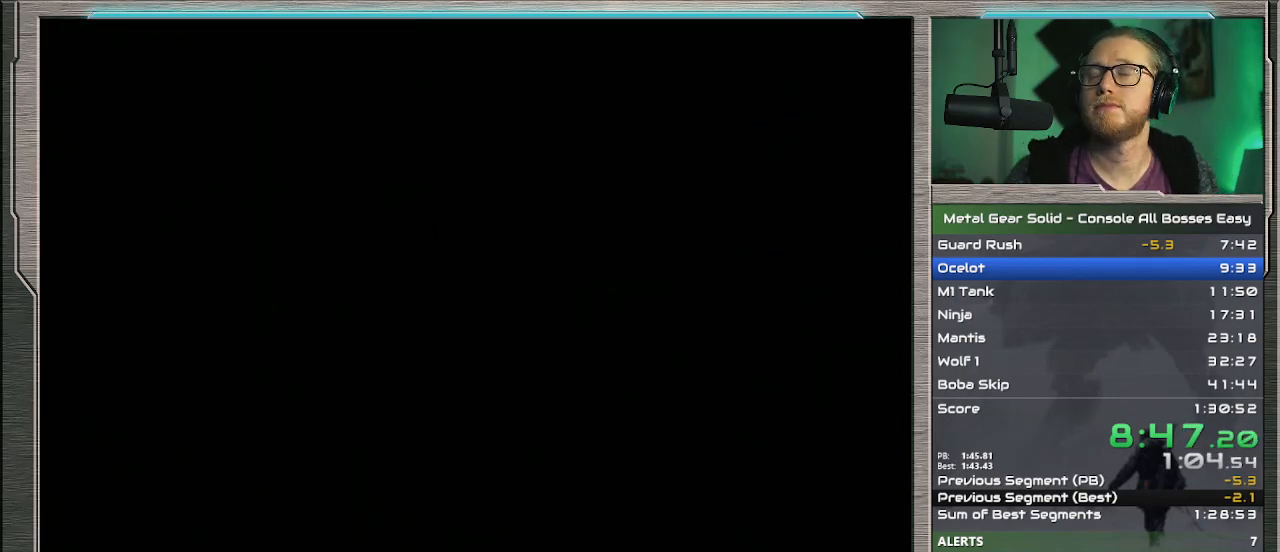
{"buttons": [], "left_stick": "down-right", "events": []}
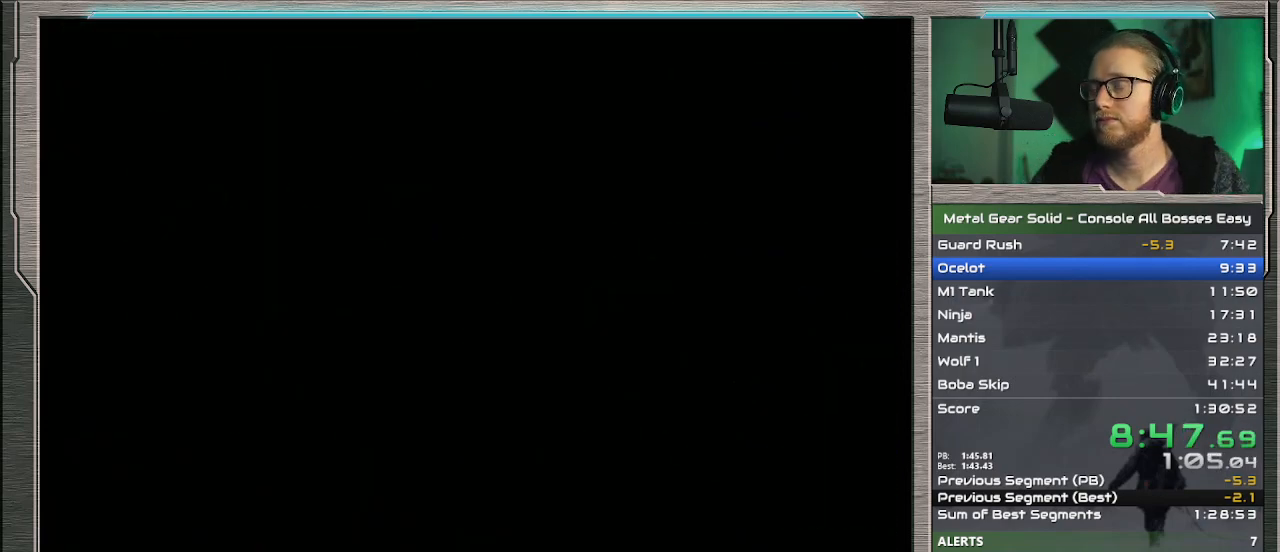
{"buttons": [], "left_stick": "down-right", "events": []}
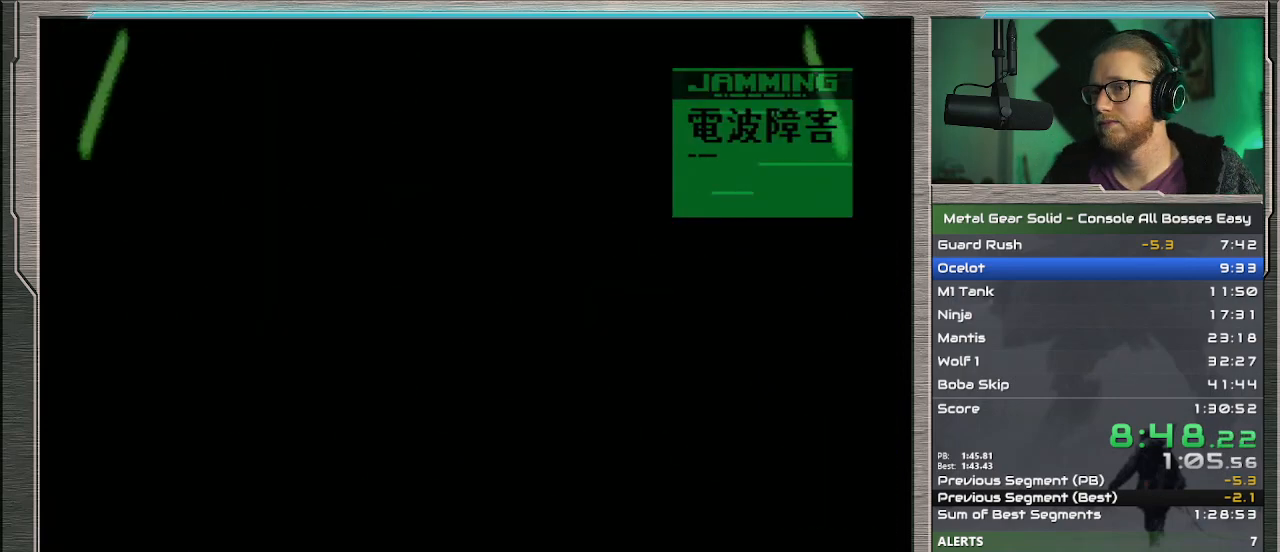
{"buttons": [], "left_stick": "down-right", "events": []}
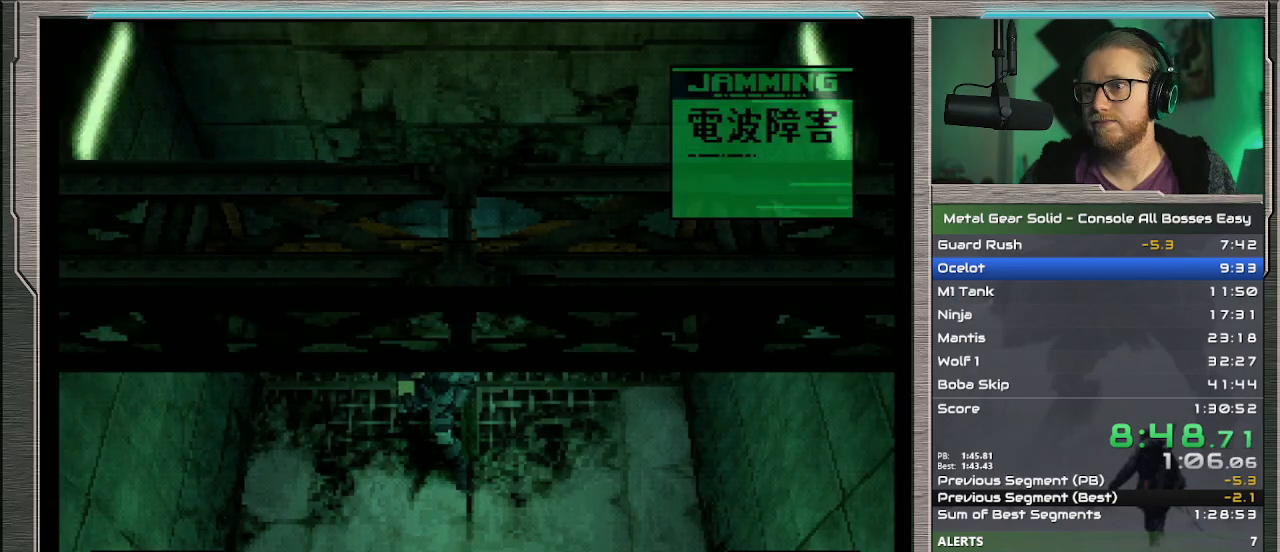
{"buttons": [], "left_stick": "down-right", "events": []}
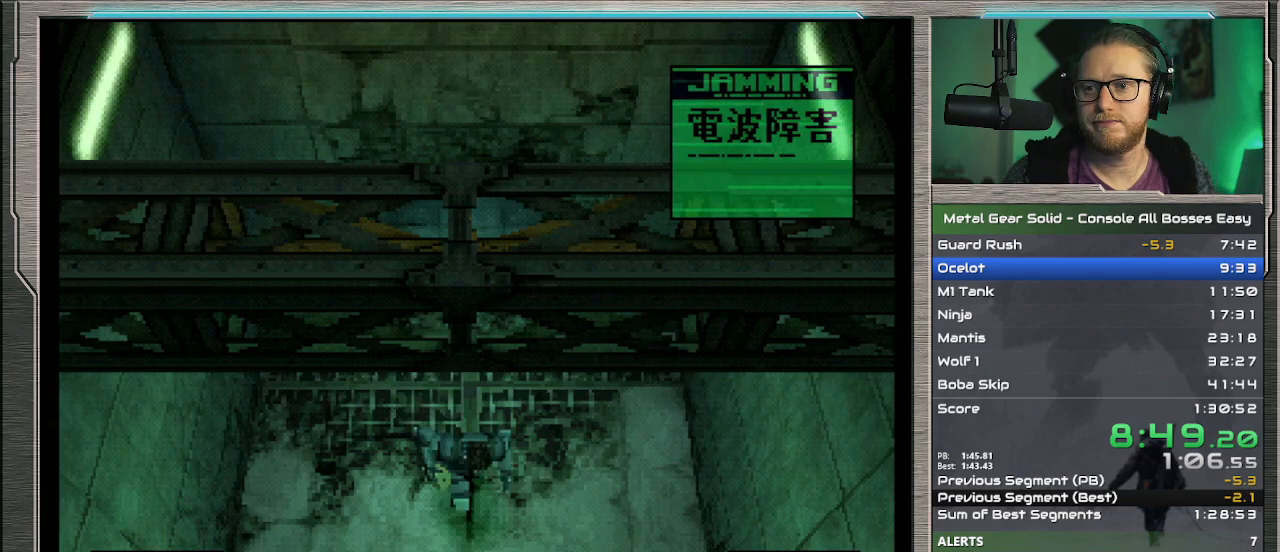
{"buttons": [], "left_stick": "down-right", "events": []}
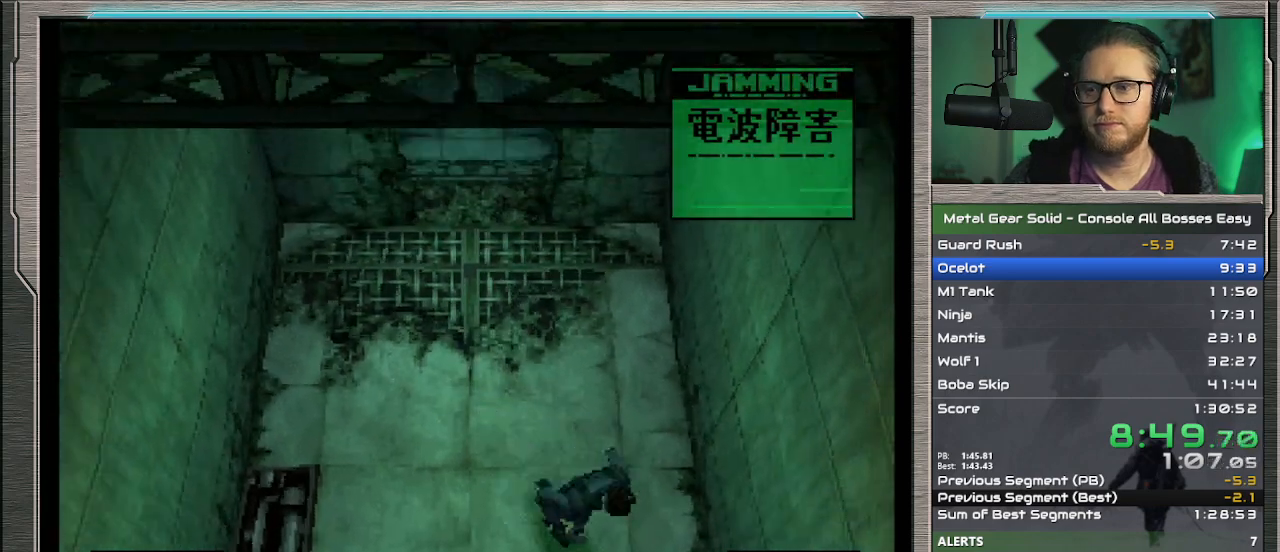
{"buttons": [], "left_stick": "down-right", "events": []}
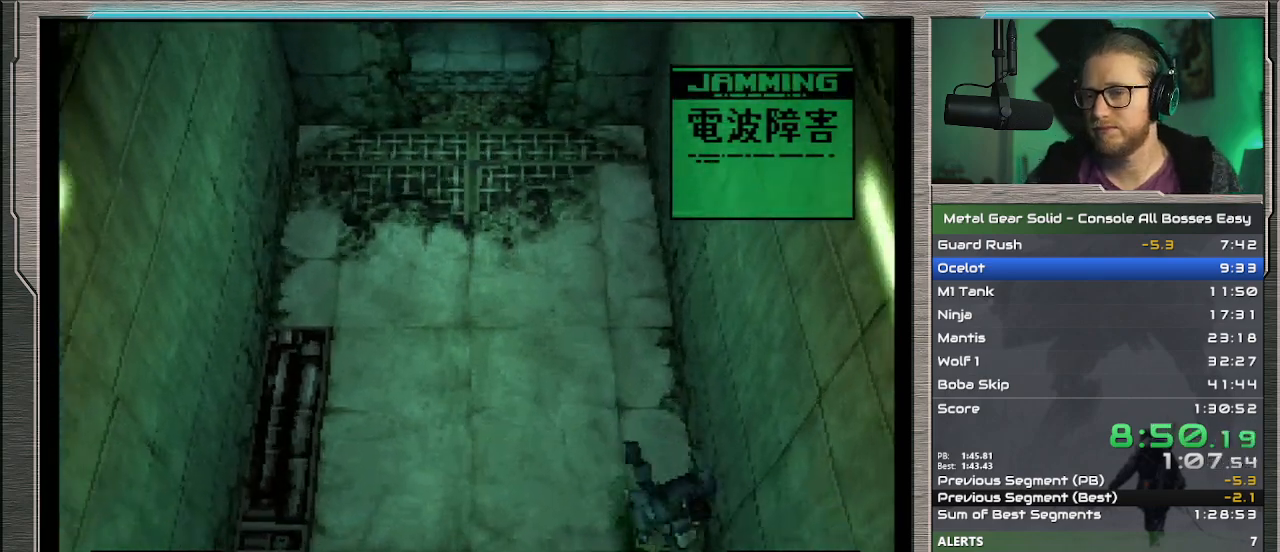
{"buttons": [], "left_stick": "down-right", "events": []}
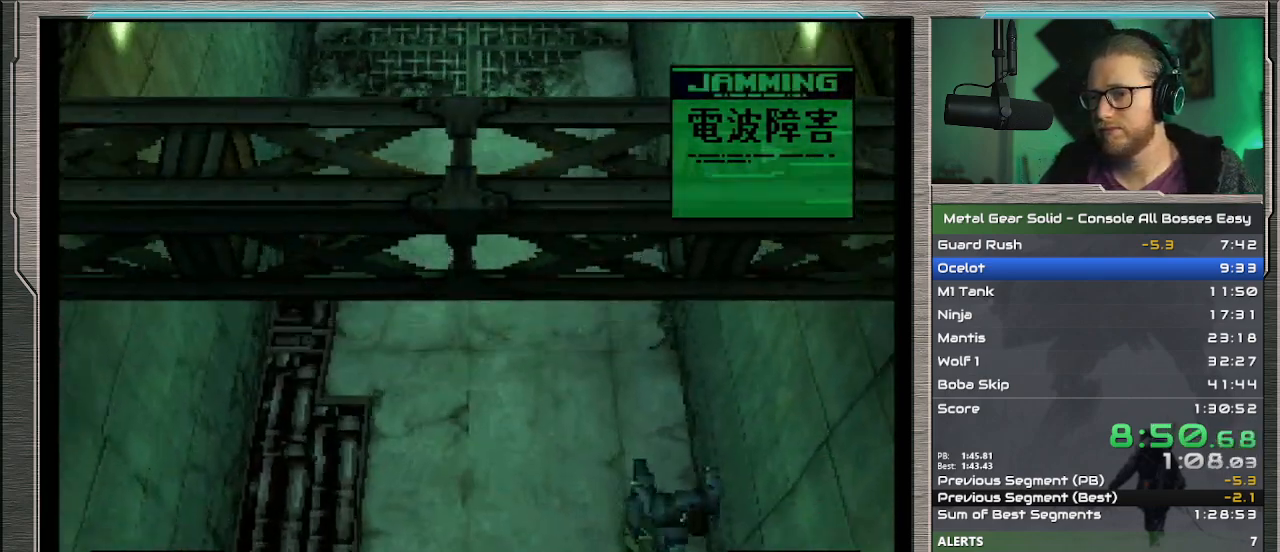
{"buttons": [], "left_stick": "down-right", "events": []}
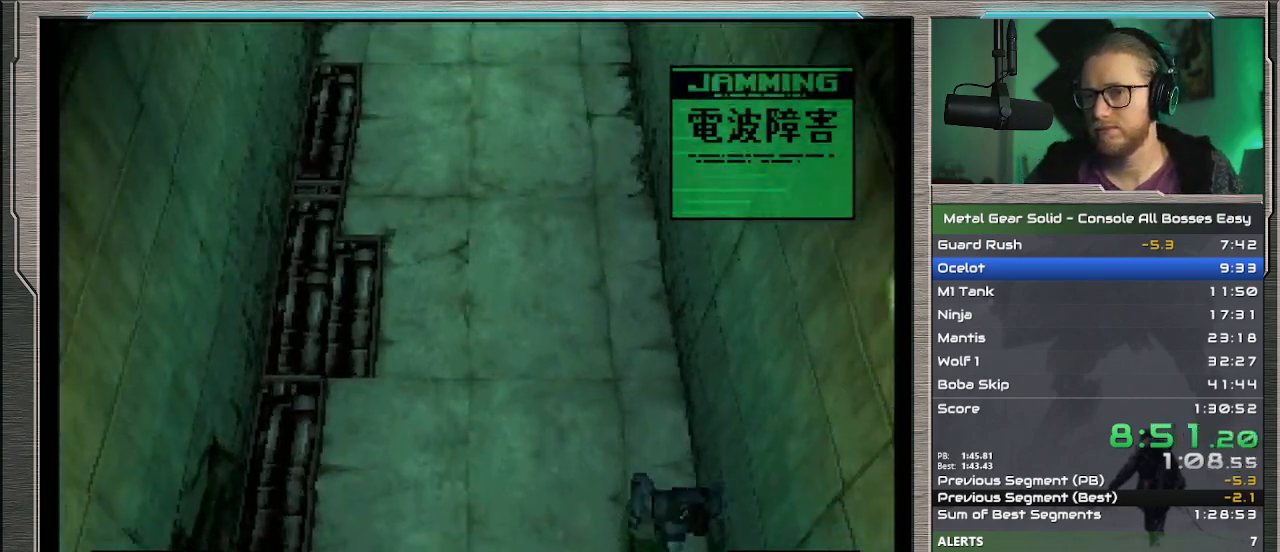
{"buttons": [], "left_stick": "down-right", "events": []}
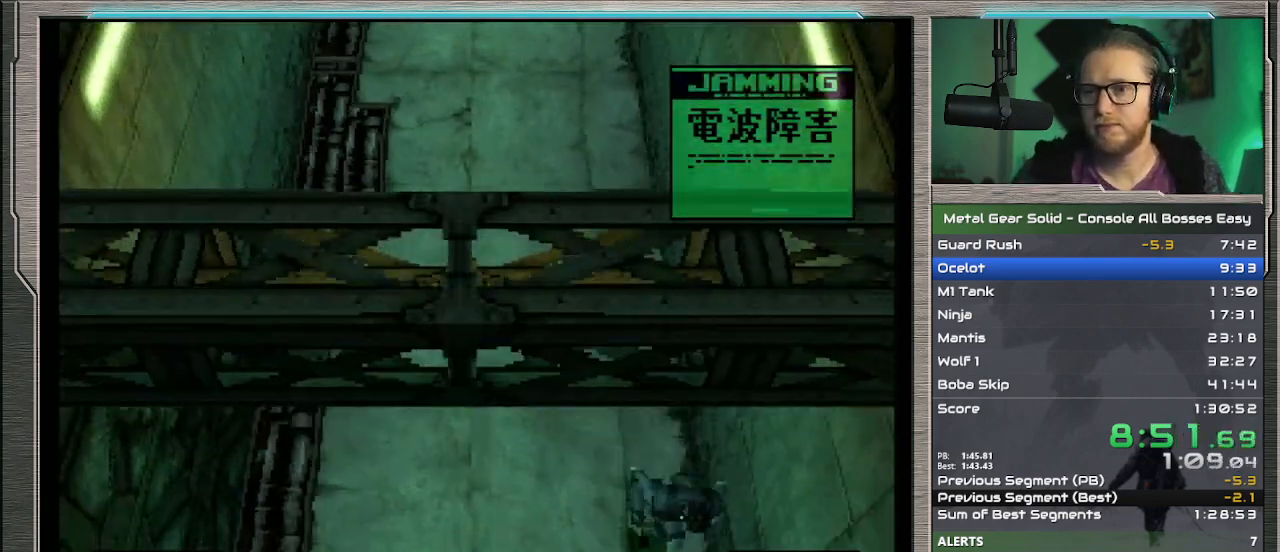
{"buttons": [], "left_stick": "center", "events": [[67, "SQUARE", "down"], [200, "SQUARE", "up"], [433, "left_stick", "center"]]}
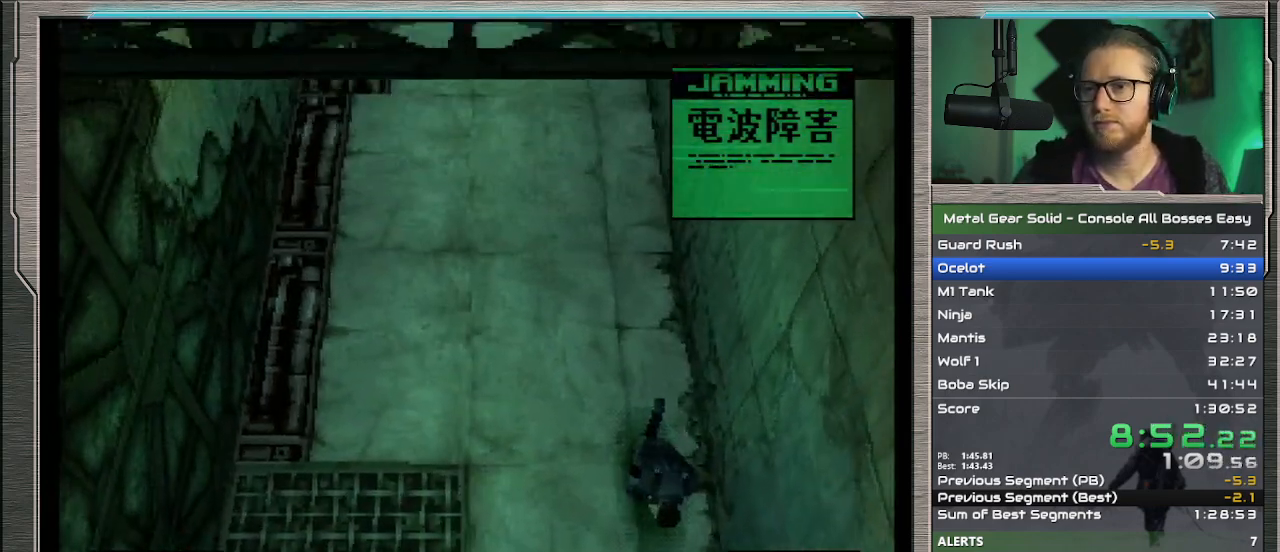
{"buttons": [], "left_stick": "left", "events": [[67, "left_stick", "left"]]}
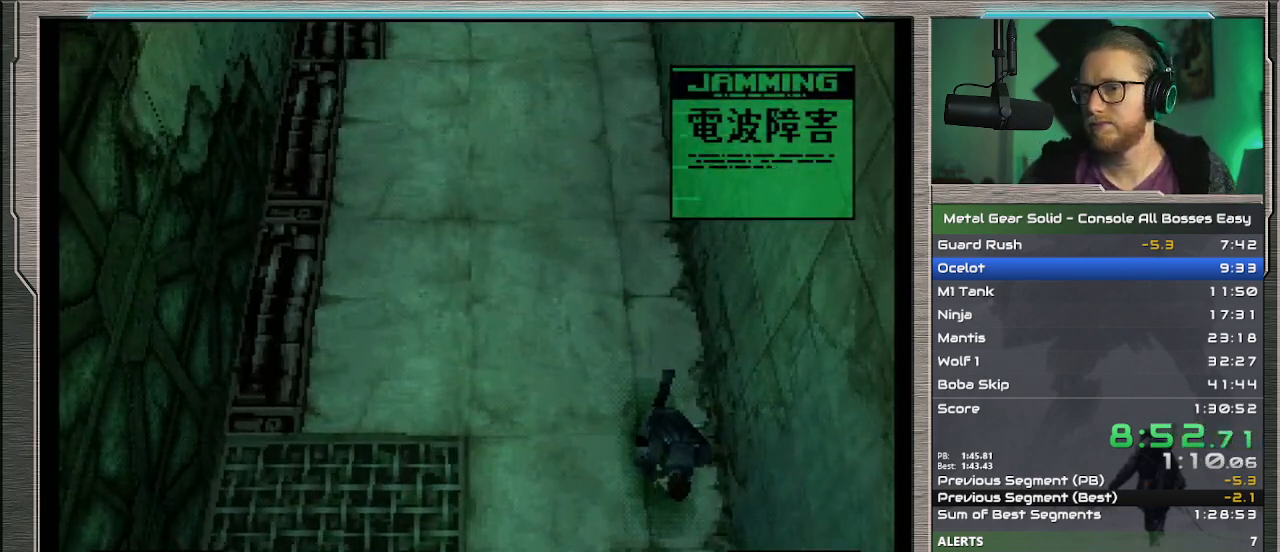
{"buttons": [], "left_stick": "left", "events": []}
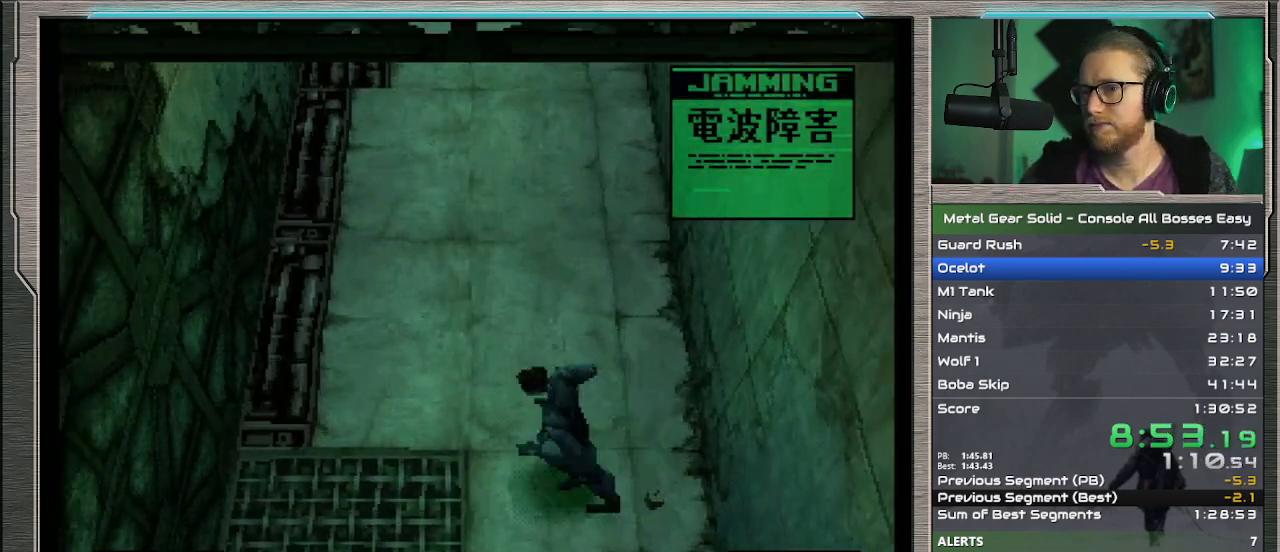
{"buttons": ["CIRCLE"], "left_stick": "left", "events": [[500, "CIRCLE", "down"]]}
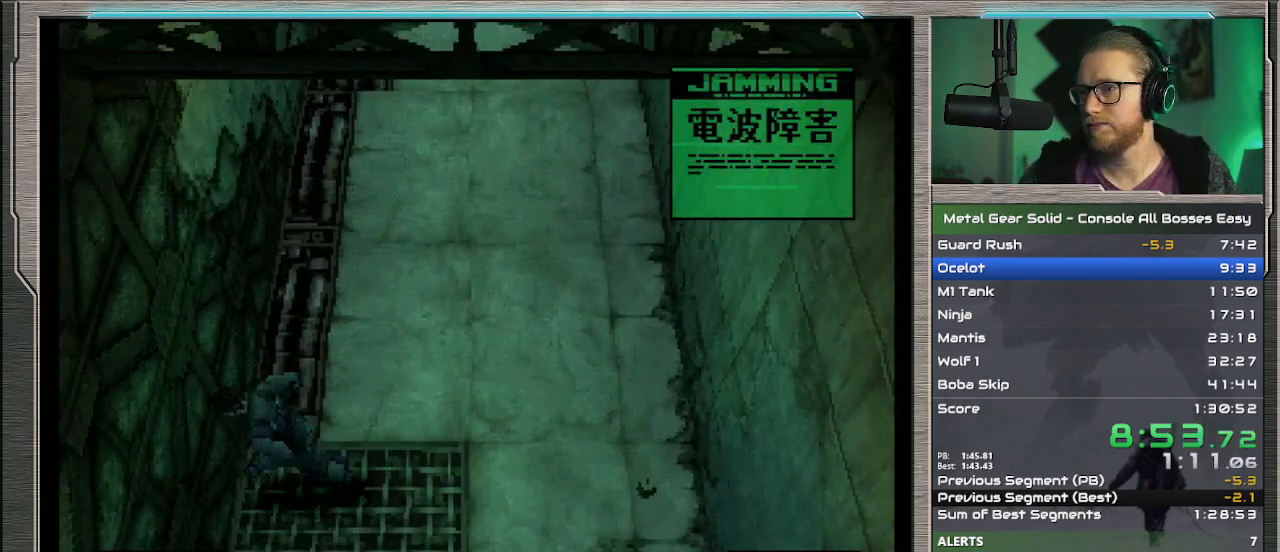
{"buttons": ["DPAD_RIGHT"], "left_stick": "center", "events": [[67, "left_stick", "center"], [100, "CIRCLE", "up"], [233, "DPAD_RIGHT", "down"]]}
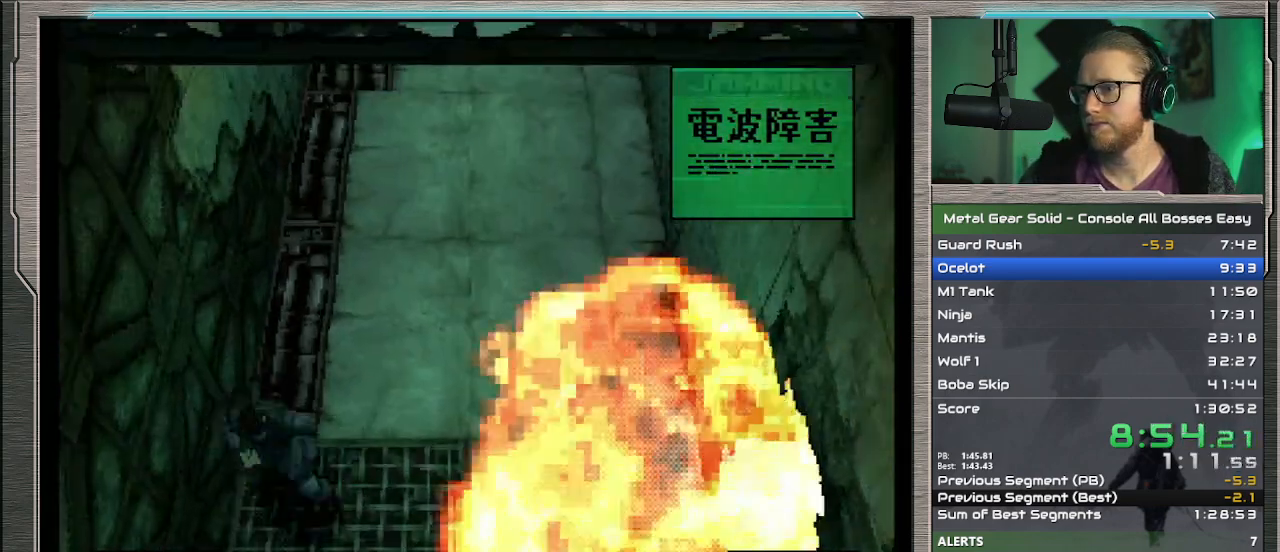
{"buttons": ["DPAD_RIGHT"], "left_stick": "center", "events": []}
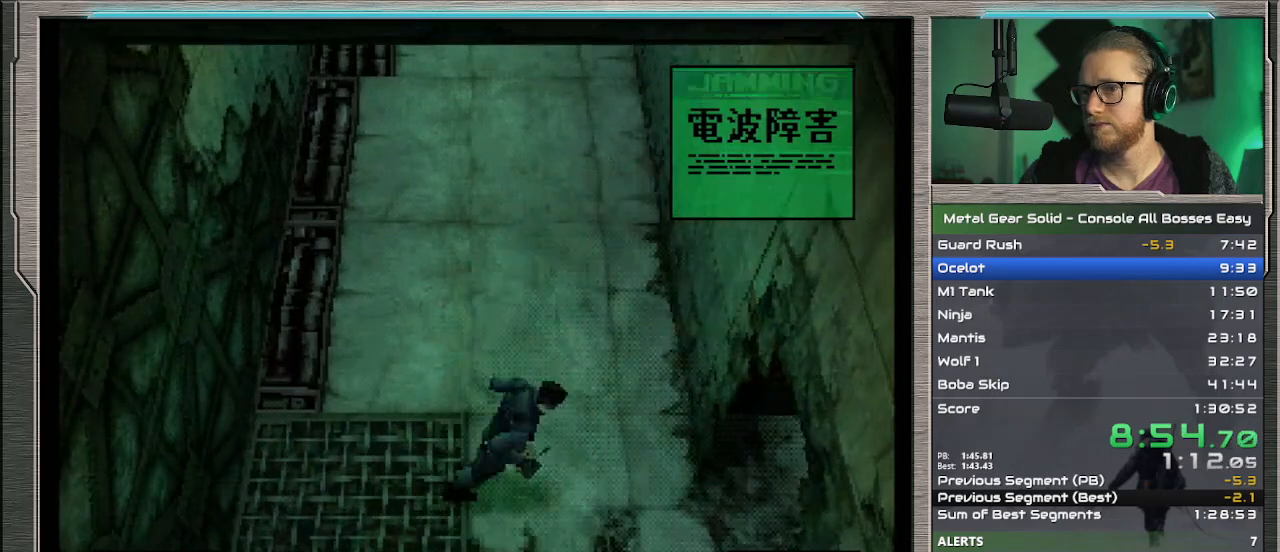
{"buttons": ["DPAD_RIGHT"], "left_stick": "center", "events": []}
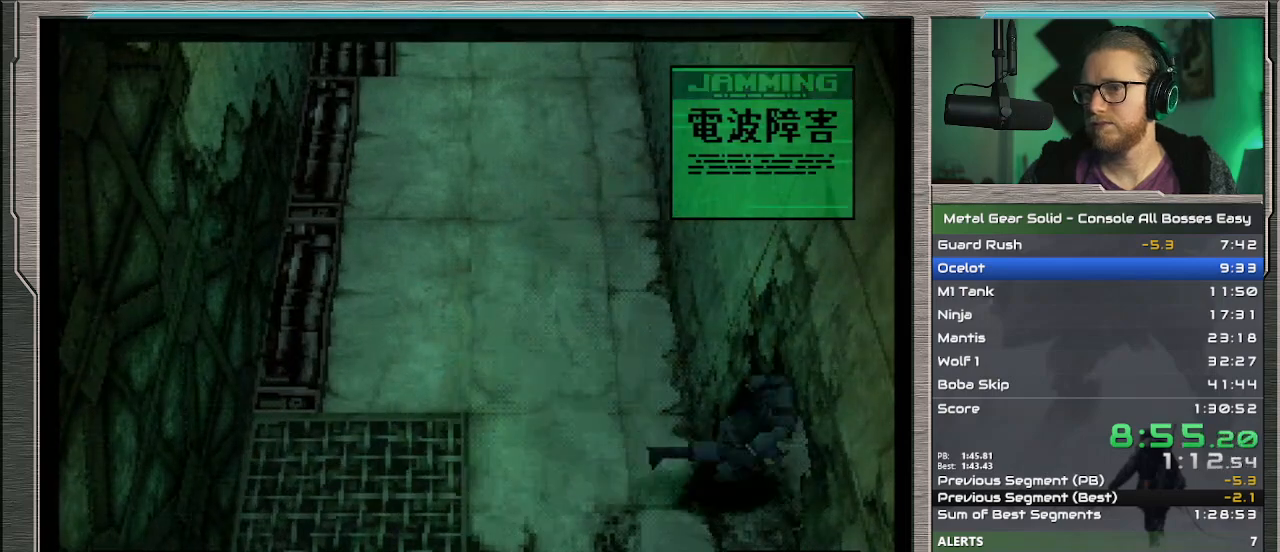
{"buttons": ["DPAD_UP", "DPAD_RIGHT"], "left_stick": "center", "events": [[500, "DPAD_UP", "down"]]}
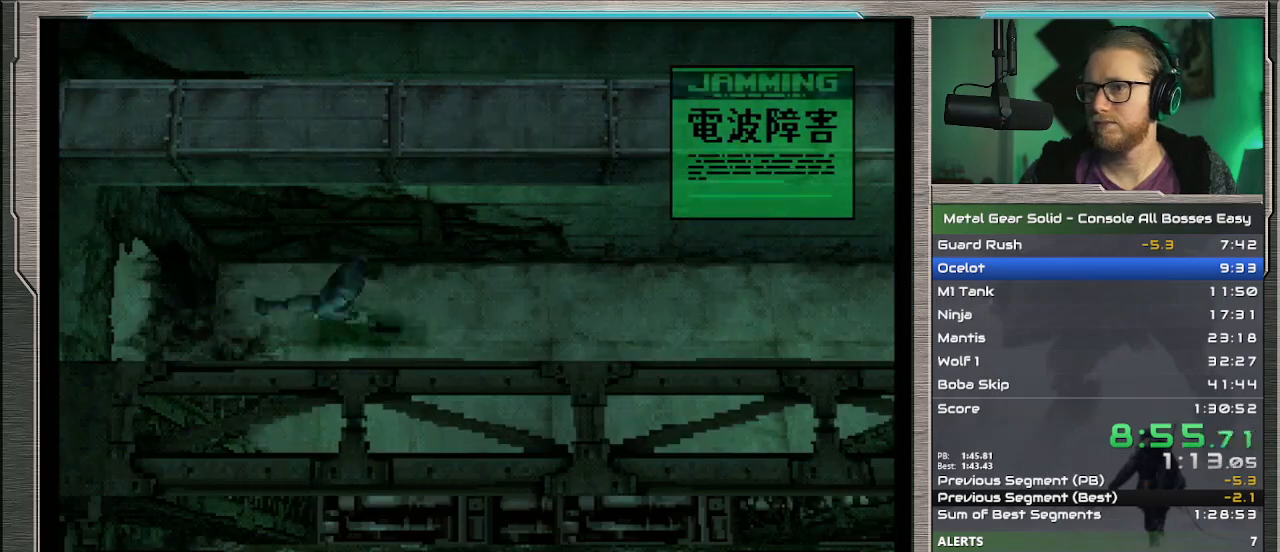
{"buttons": ["DPAD_RIGHT"], "left_stick": "center", "events": [[267, "DPAD_UP", "up"]]}
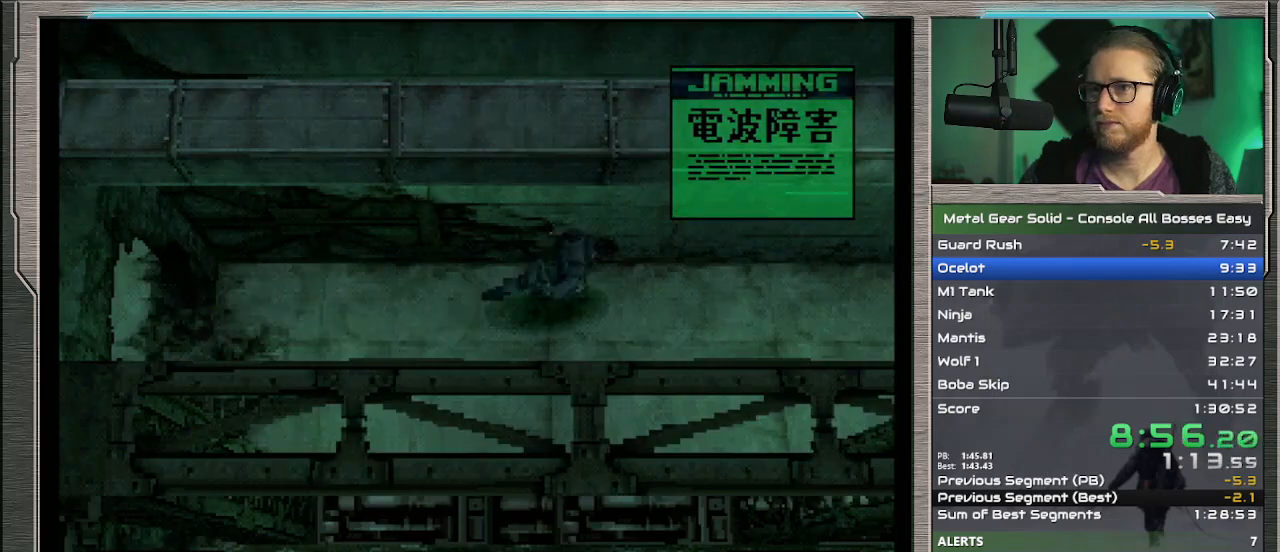
{"buttons": ["DPAD_RIGHT"], "left_stick": "center", "events": []}